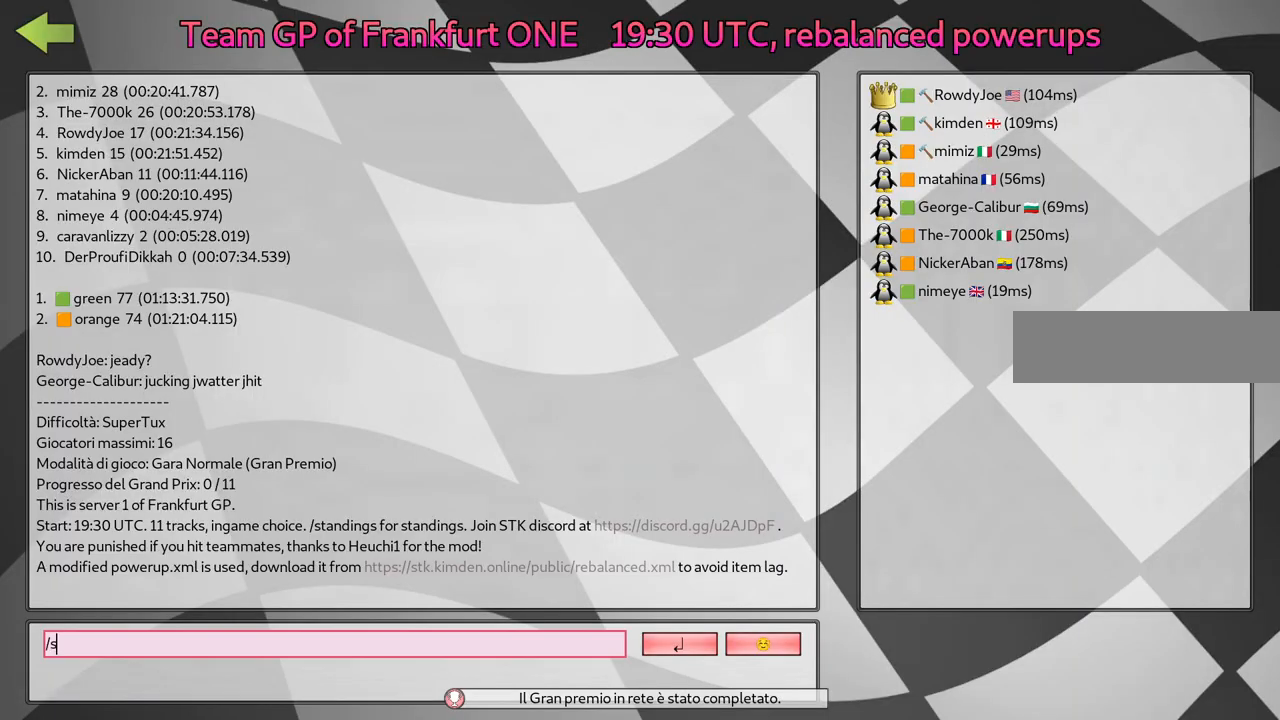
Gameplay with keyboard; each line is a JSON object with the keys held at the frame after it. "events" lists presses ("down") and releases ("up") of ".", "/", "alt_r", "b", "c", "comma", "ctrl_r", "d", "down", "f", "g", "h", "j", "k", "l", "left", "m", "n", "quote", "return", "right", "semicolon", "shift_r", "space", "super", "up" and "v" between this image and that frame as [ms after this image, input, new state], when the widget could be followed in between. No other keys are recorded. Mouse input is not recorded.
{"keys": ["d"], "events": [[233, "n", "down"], [317, "n", "up"], [367, "d", "down"]]}
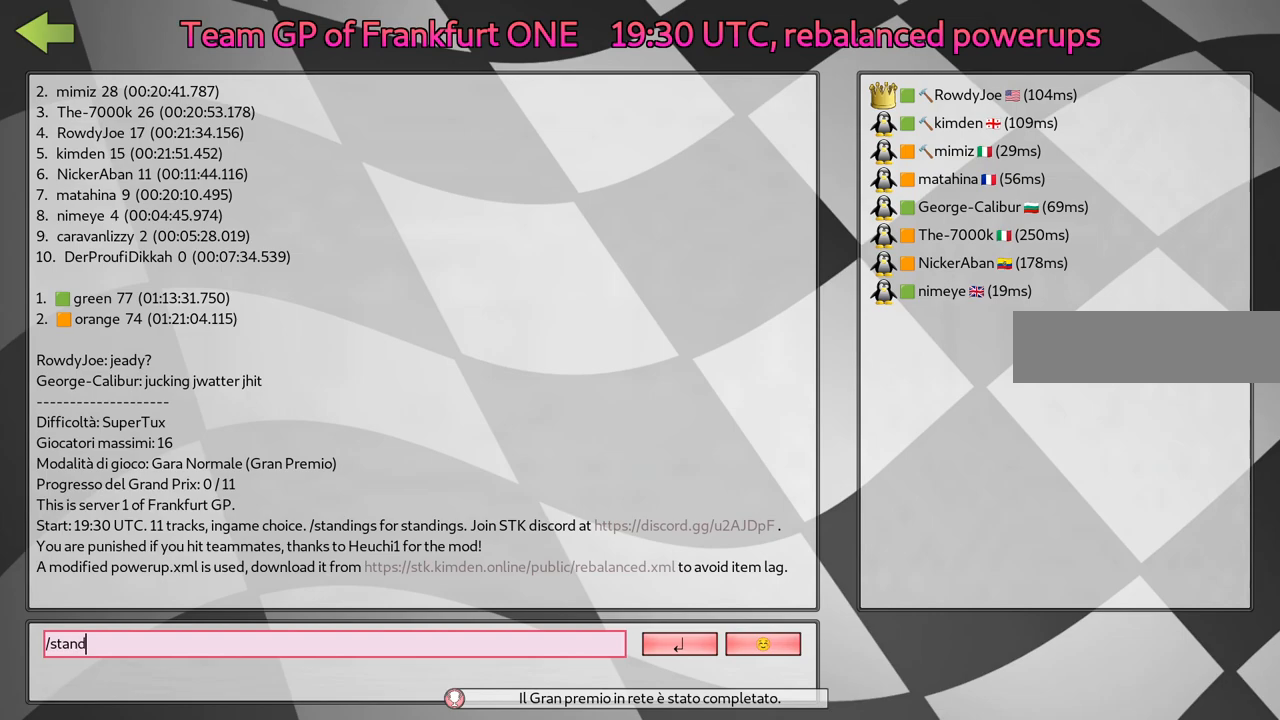
{"keys": ["g"], "events": [[17, "d", "up"], [150, "n", "down"], [283, "n", "up"], [383, "g", "down"]]}
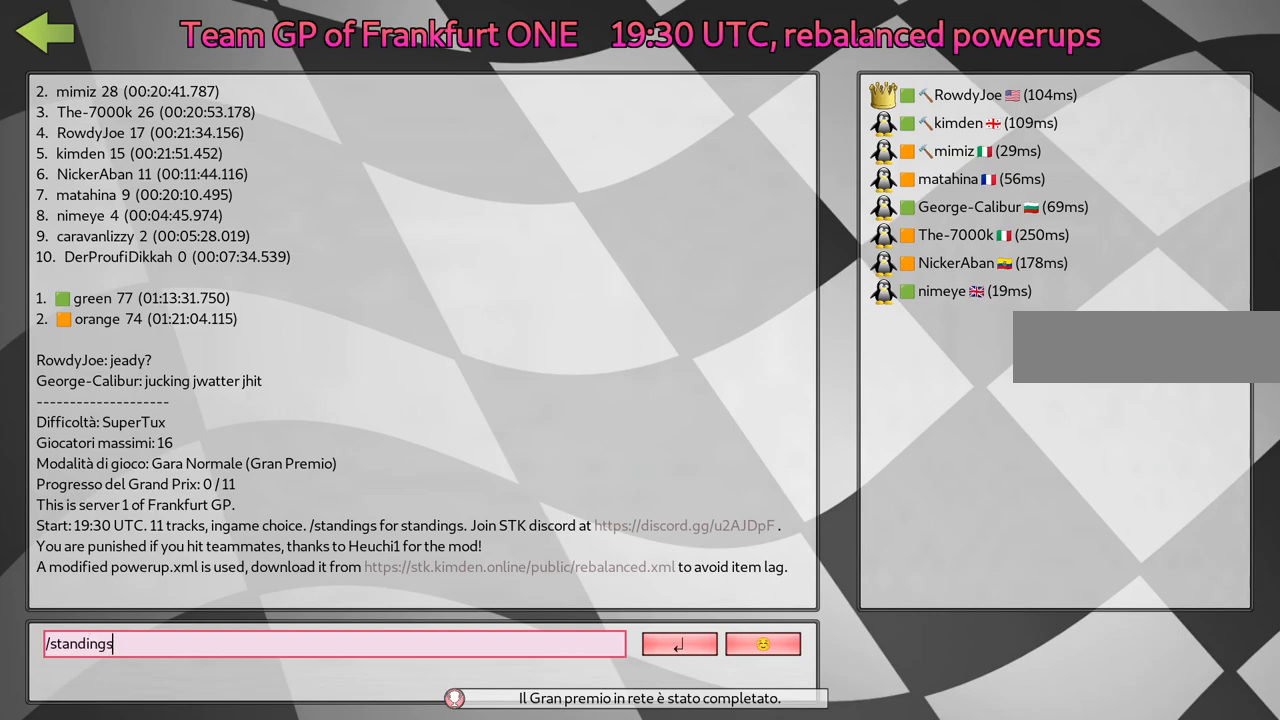
{"keys": ["l"], "events": [[67, "g", "up"], [117, "space", "down"], [217, "space", "up"], [350, "l", "down"], [400, "l", "up"], [500, "l", "down"]]}
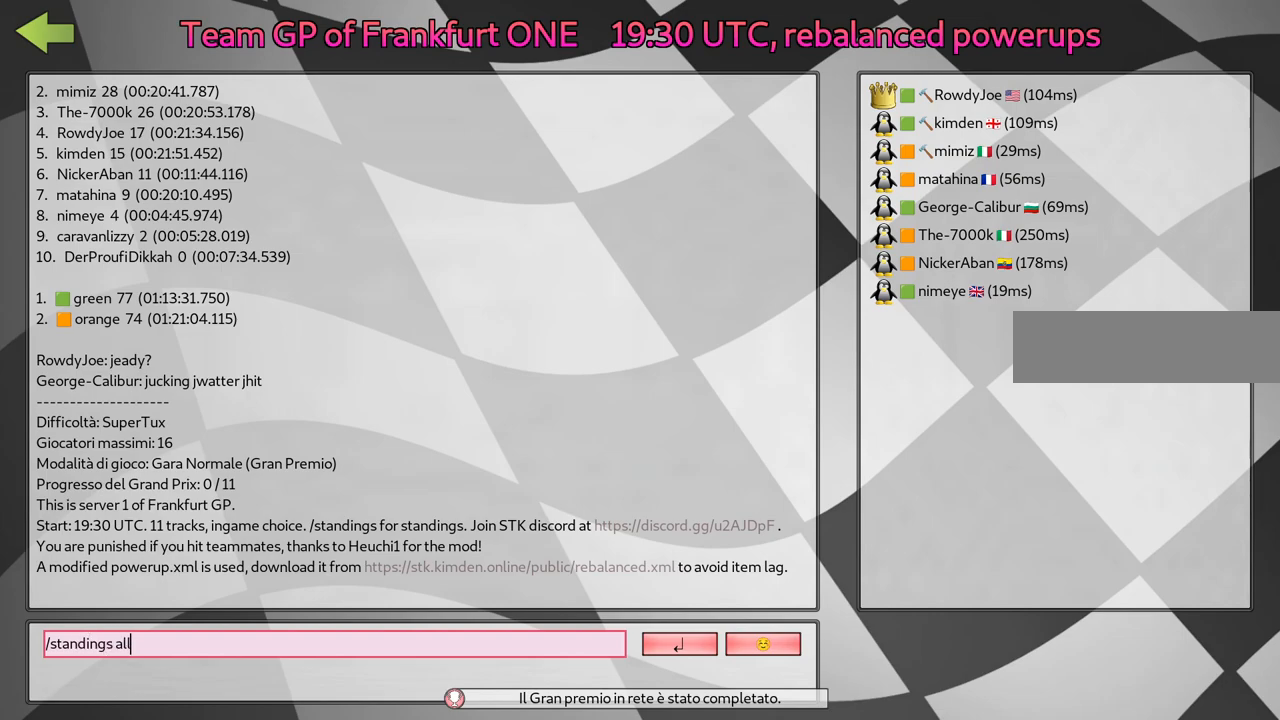
{"keys": [], "events": [[83, "l", "up"], [133, "space", "down"], [183, "space", "up"]]}
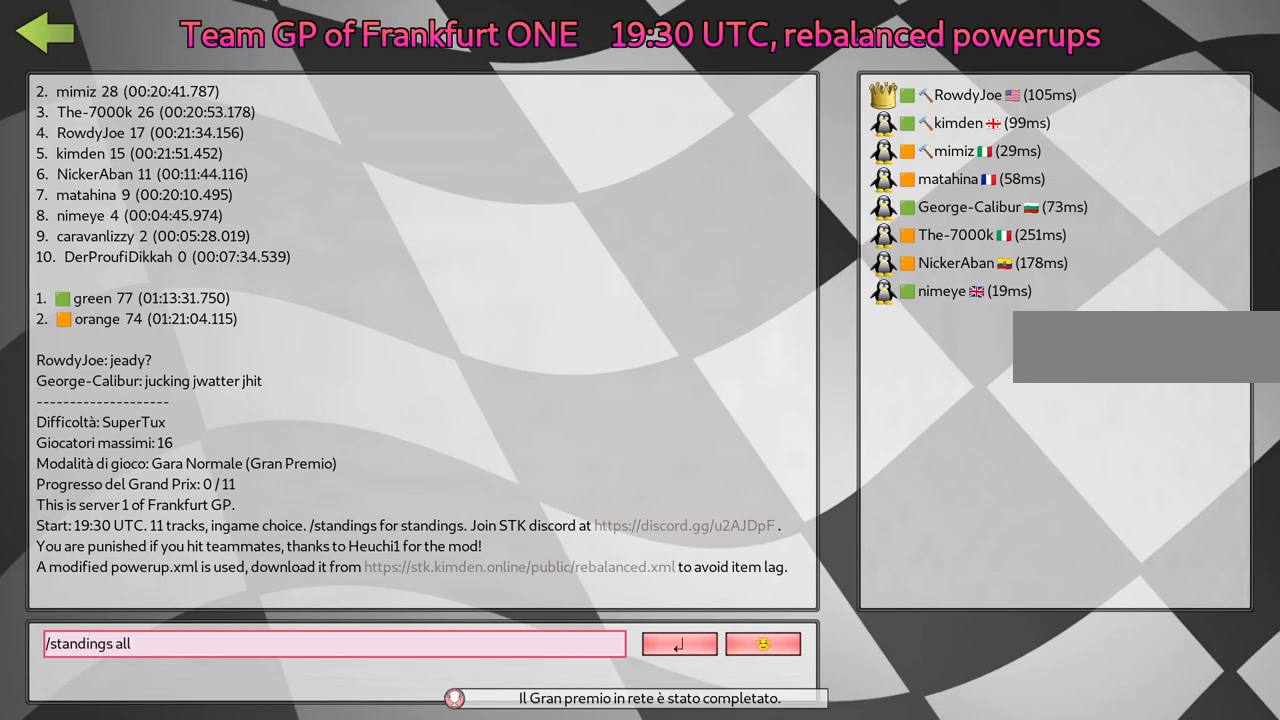
{"keys": [], "events": [[283, "return", "down"], [333, "return", "up"]]}
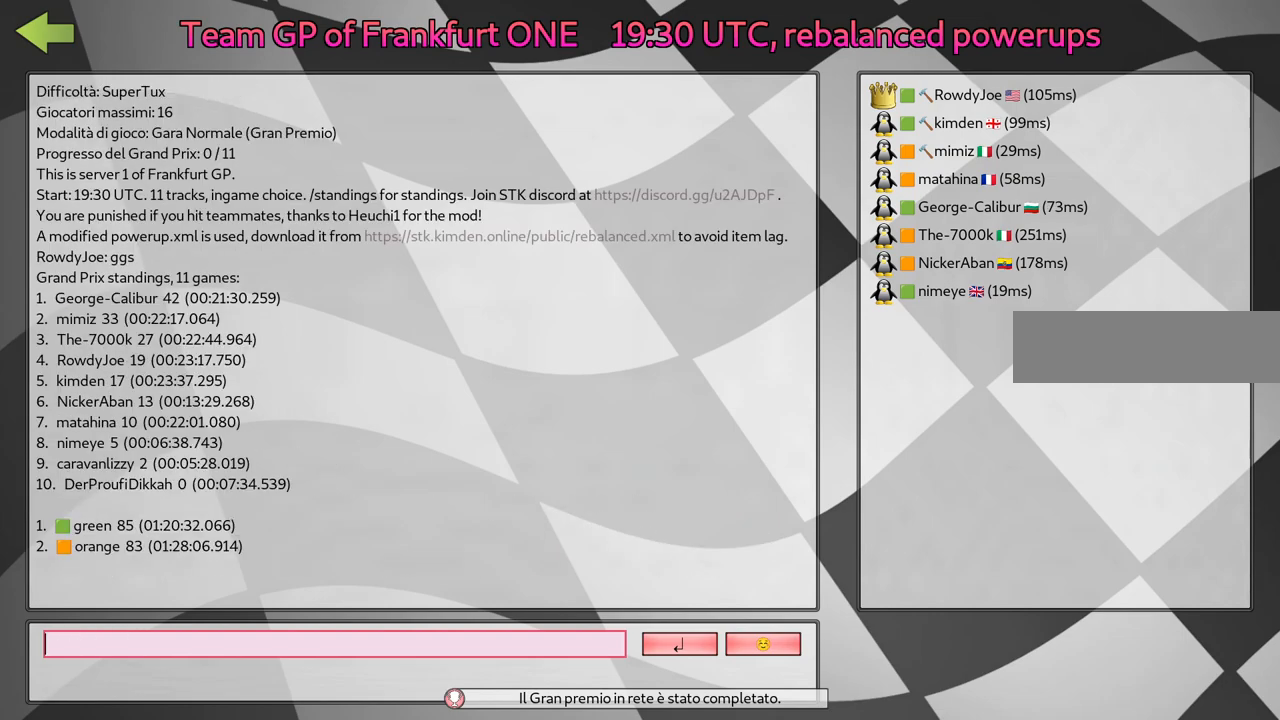
{"keys": [], "events": [[67, "g", "down"], [167, "g", "up"], [300, "g", "down"], [450, "g", "up"]]}
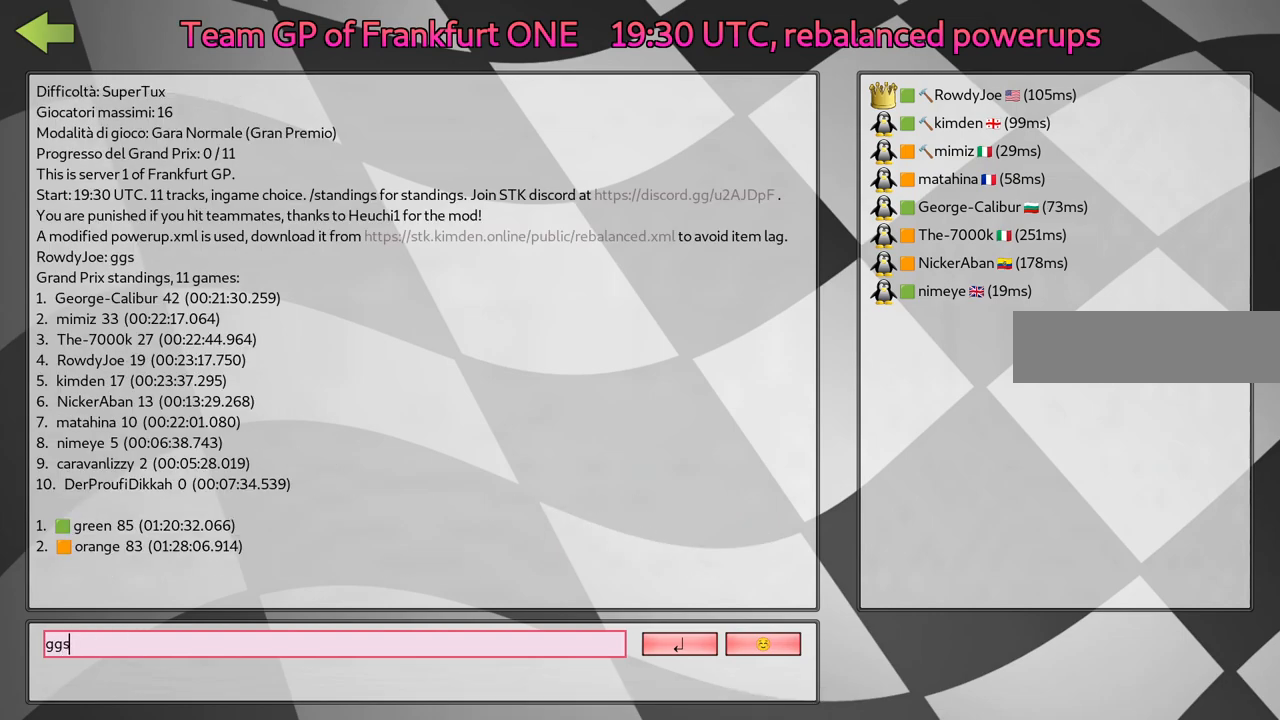
{"keys": [], "events": [[83, "return", "down"], [183, "return", "up"]]}
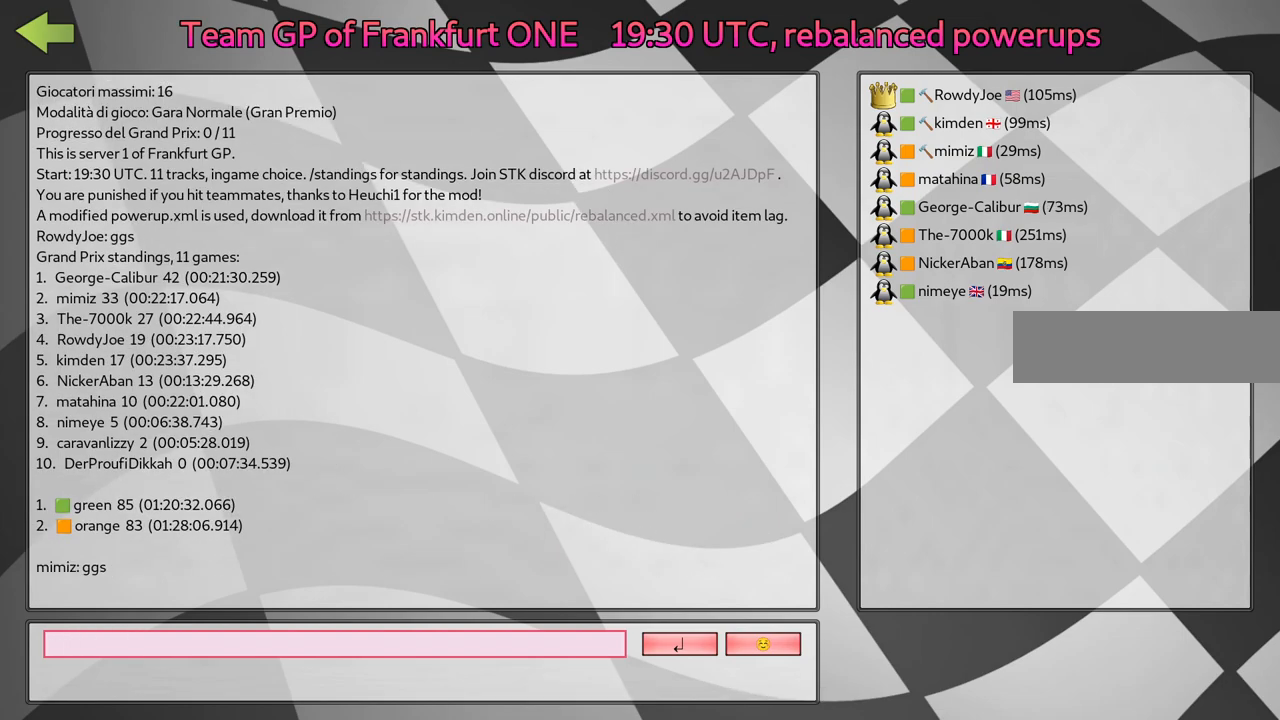
{"keys": [], "events": []}
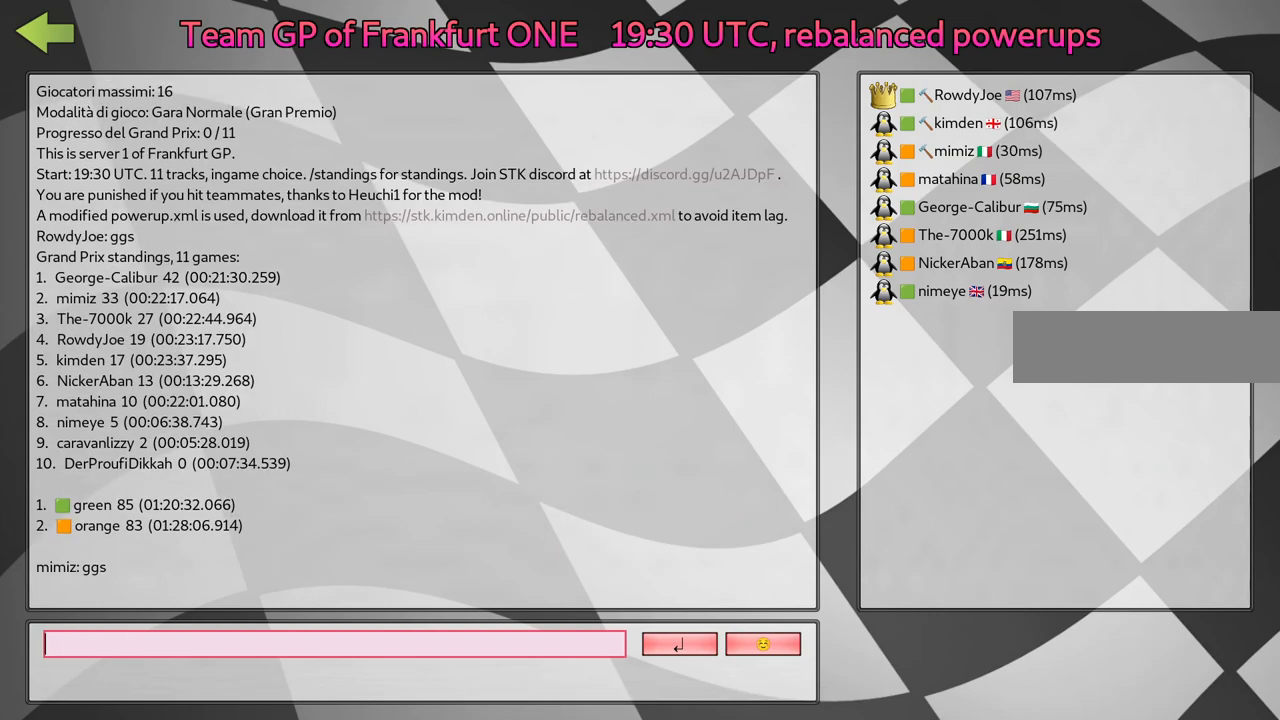
{"keys": [], "events": []}
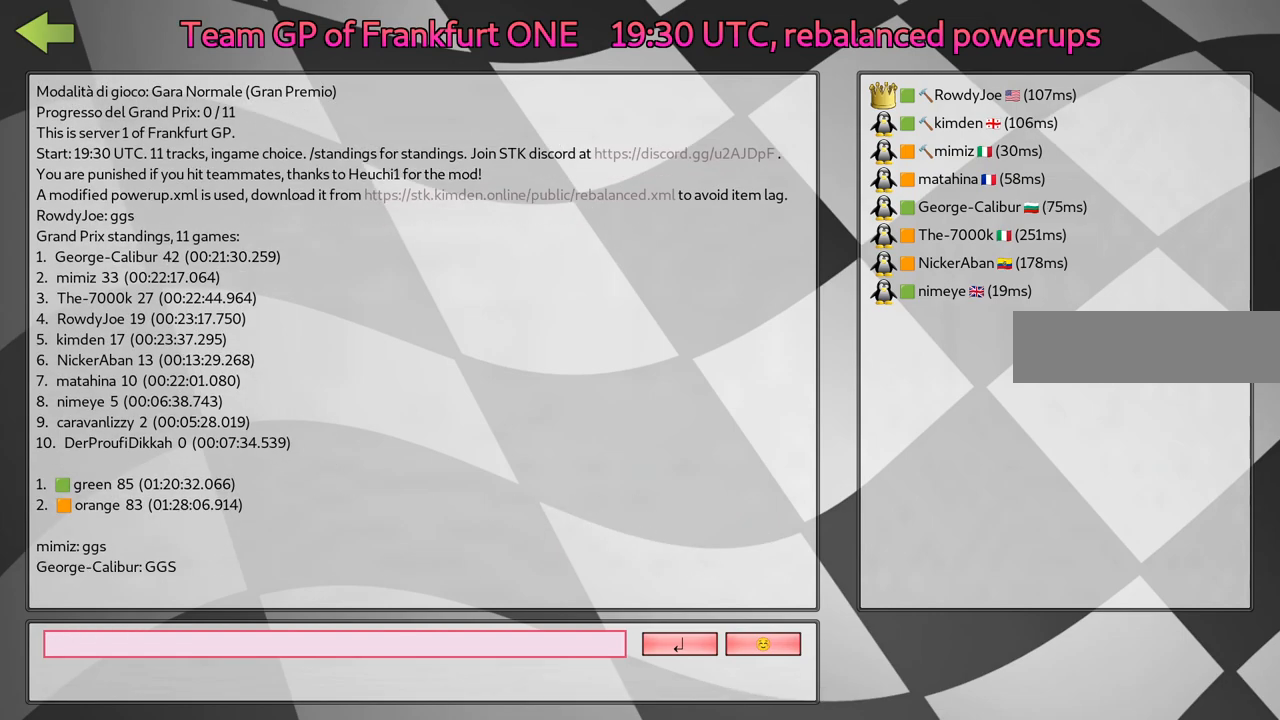
{"keys": [], "events": []}
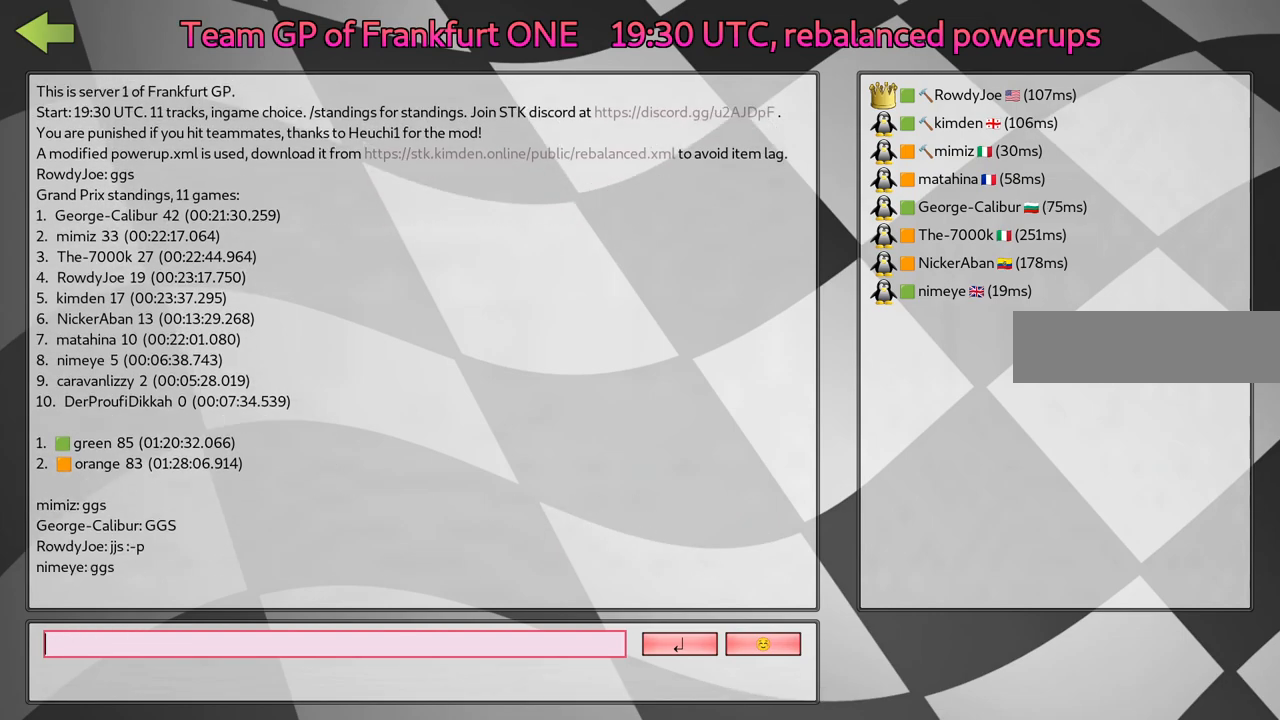
{"keys": [], "events": []}
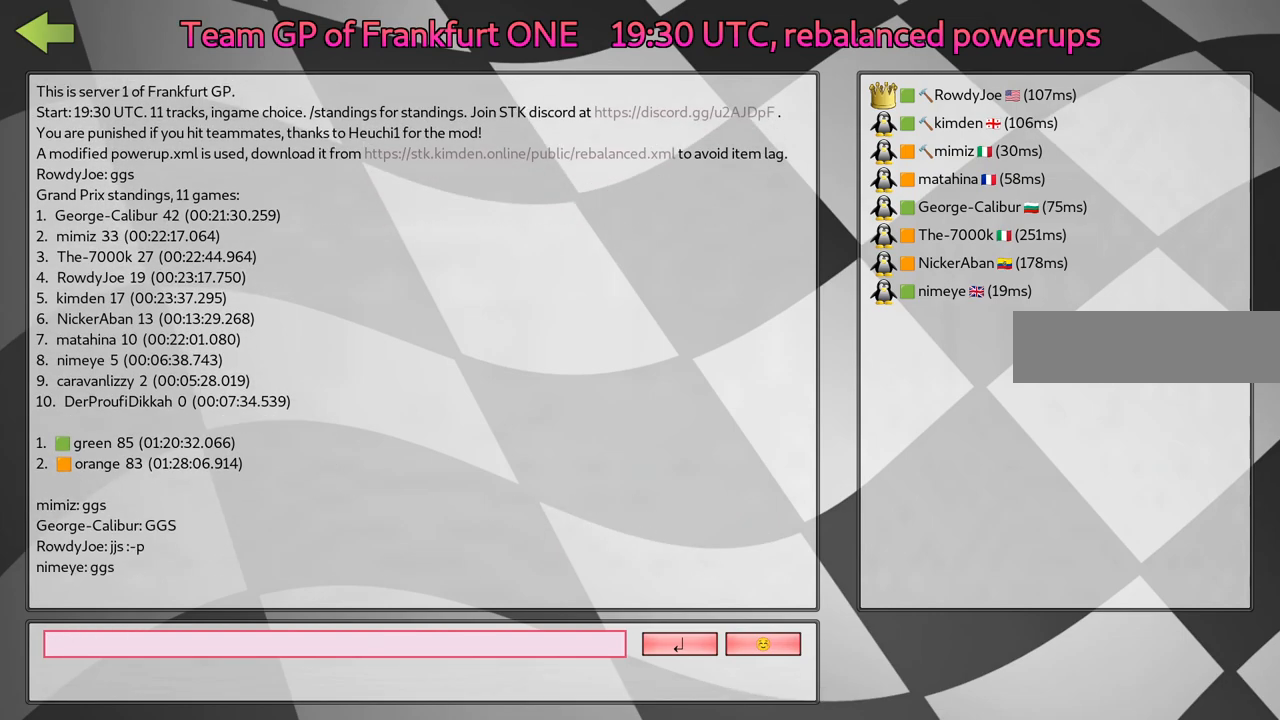
{"keys": [], "events": []}